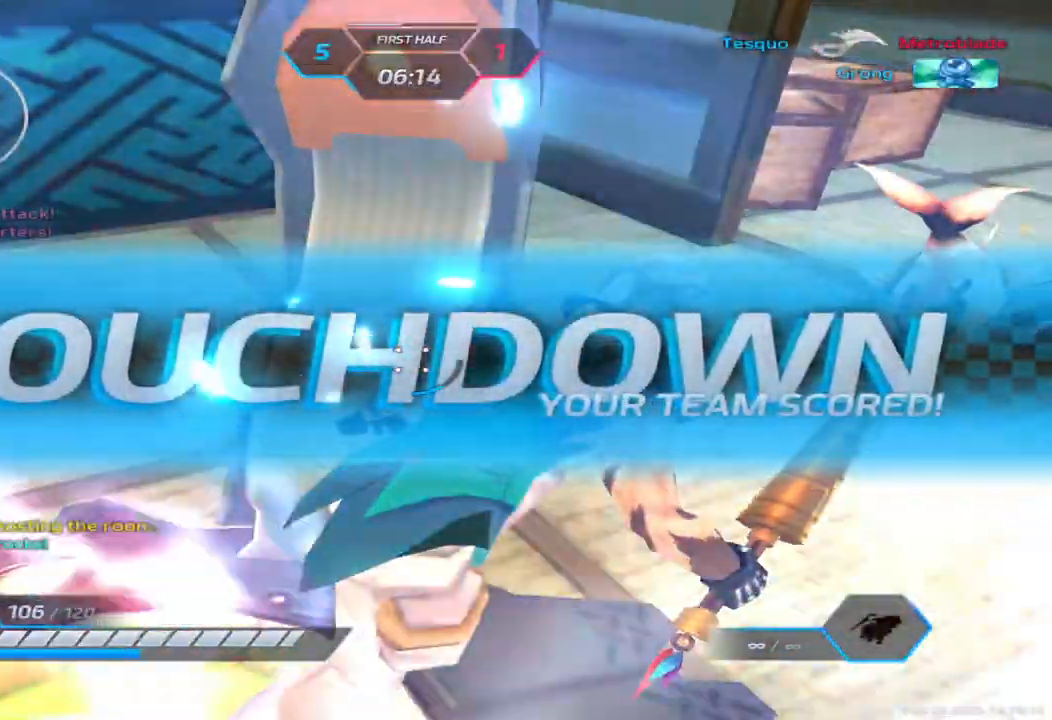
Gameplay with keyboard; each line is a JSON object with the keys held at the frame after it. "events" lists presses ("down") and releases ("up") of "1", "2", "3", "4", "5", "a", "alt", "b", "c", "ctrl", "d", "e", "f", "g", "q", "r", "s", "shift", "space", "t", "tab", "v", "w", "x" and "z" between this image and that frame as [ms after this image, input, new state], when the widget could be followed in between. No other keys are recorded. Mouse input is not recorded.
{"keys": [], "events": []}
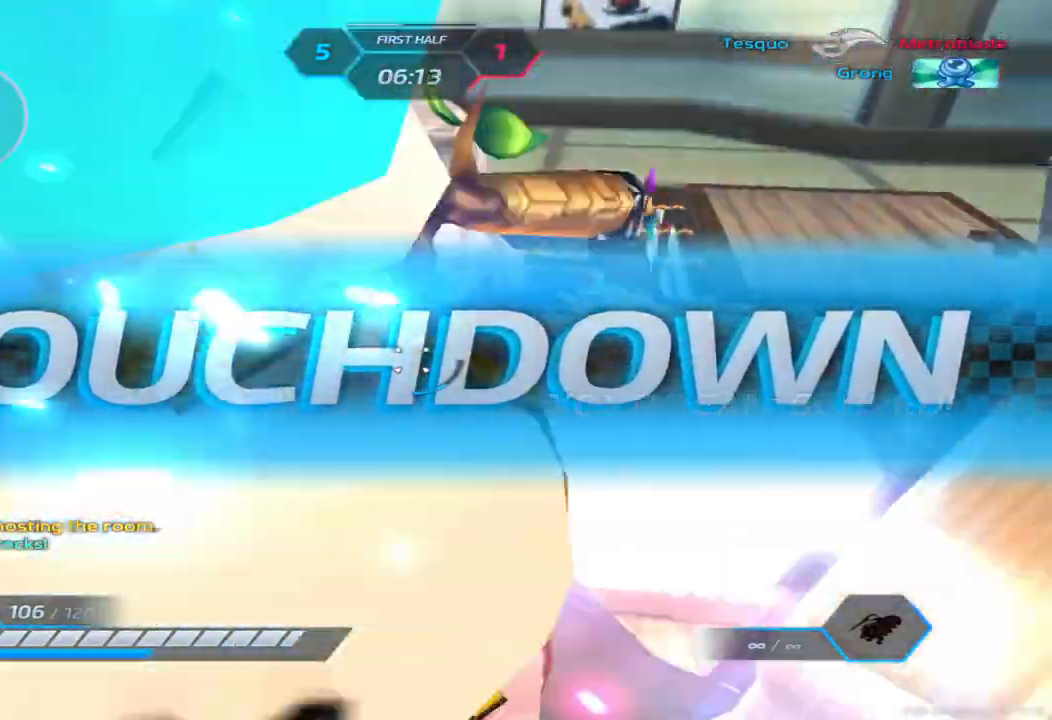
{"keys": [], "events": []}
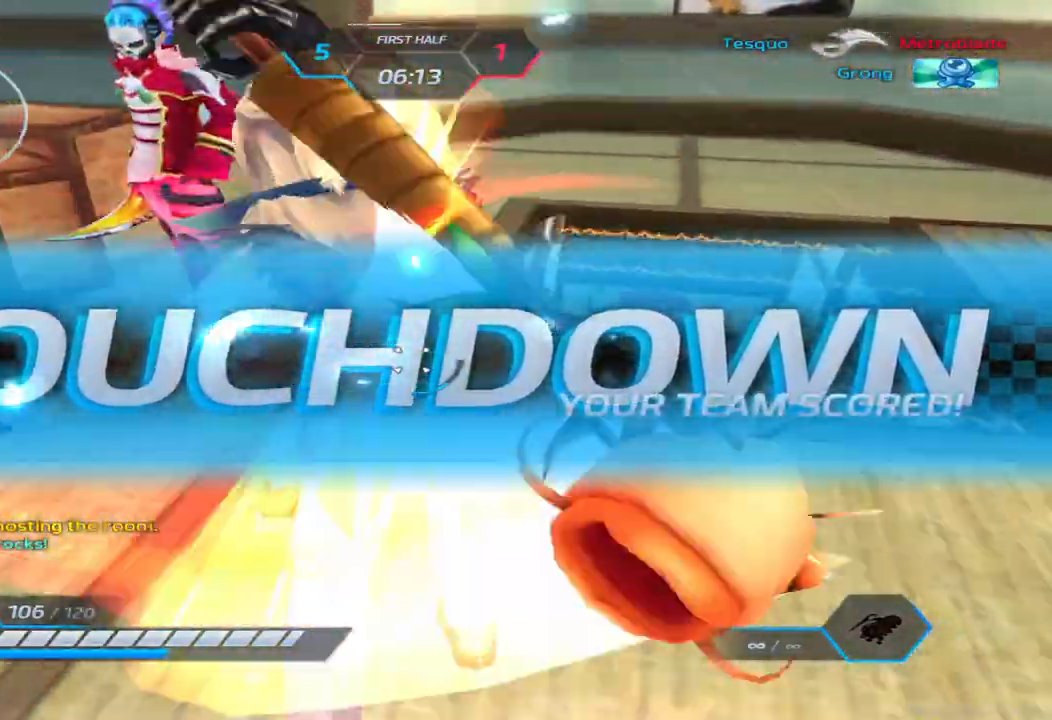
{"keys": [], "events": []}
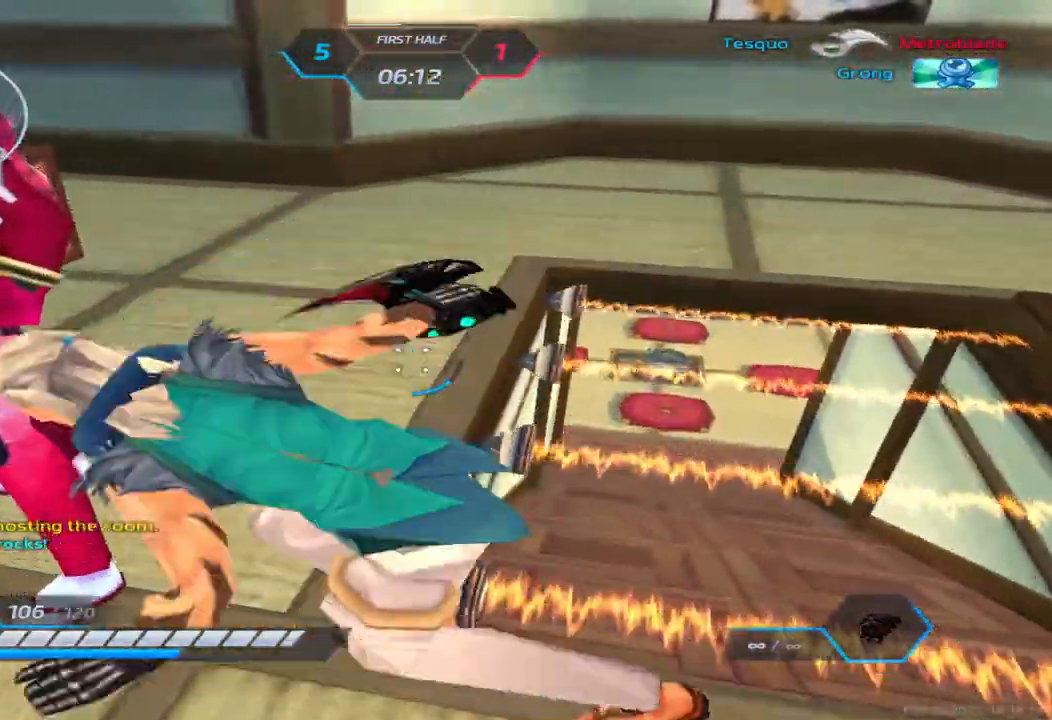
{"keys": ["tab"], "events": [[450, "tab", "down"]]}
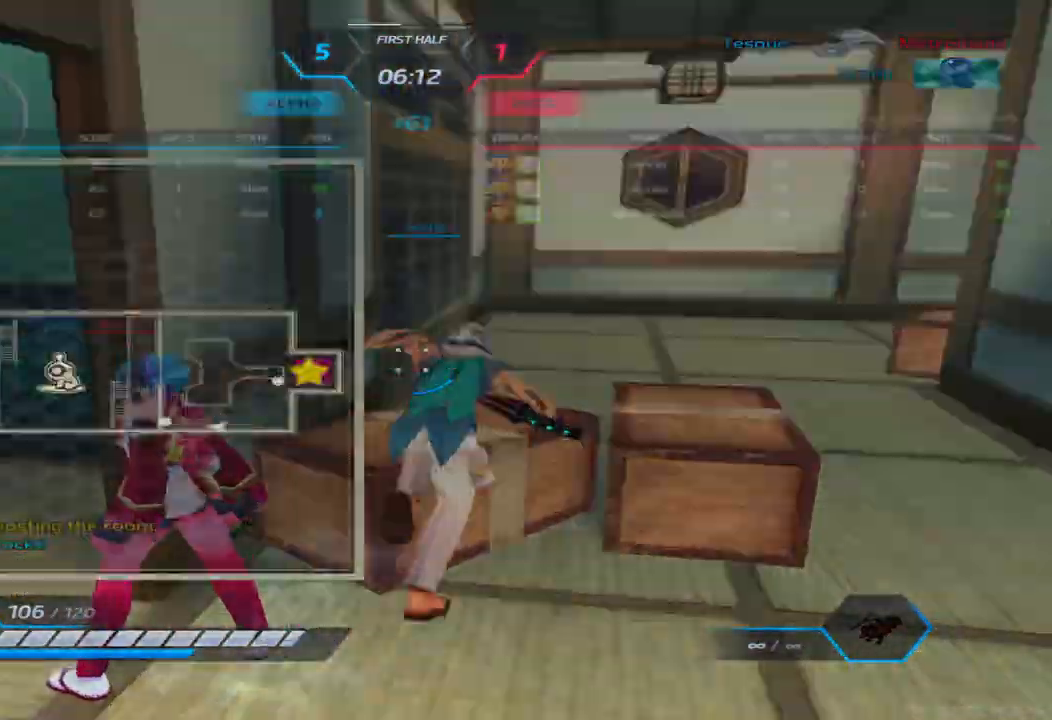
{"keys": [], "events": [[500, "tab", "up"]]}